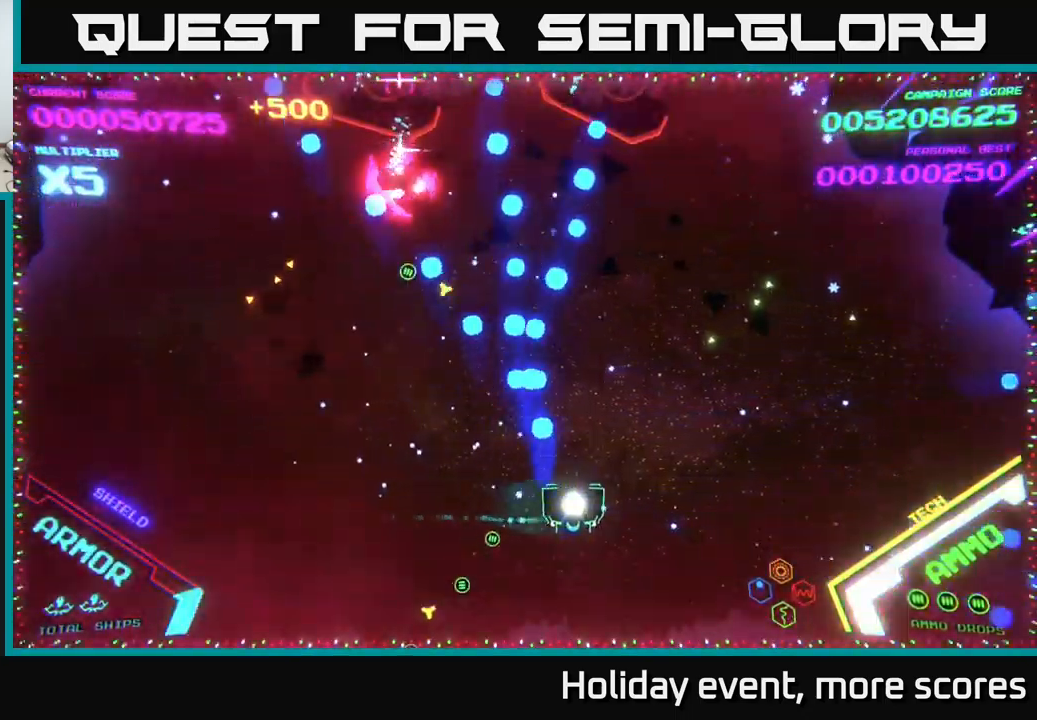
Gameplay with a controller (Xbox layout); each line is a JSON object with the inputs held at the frame after it. "events" lists button and stick changes between this image and that frame as [ms after this image, input, new state], when the widget could be followed in between.
{"buttons": ["A"], "left_stick": "right", "right_stick": "center", "events": [[67, "A", "down"], [150, "A", "up"], [267, "A", "down"], [367, "A", "up"], [433, "A", "down"]]}
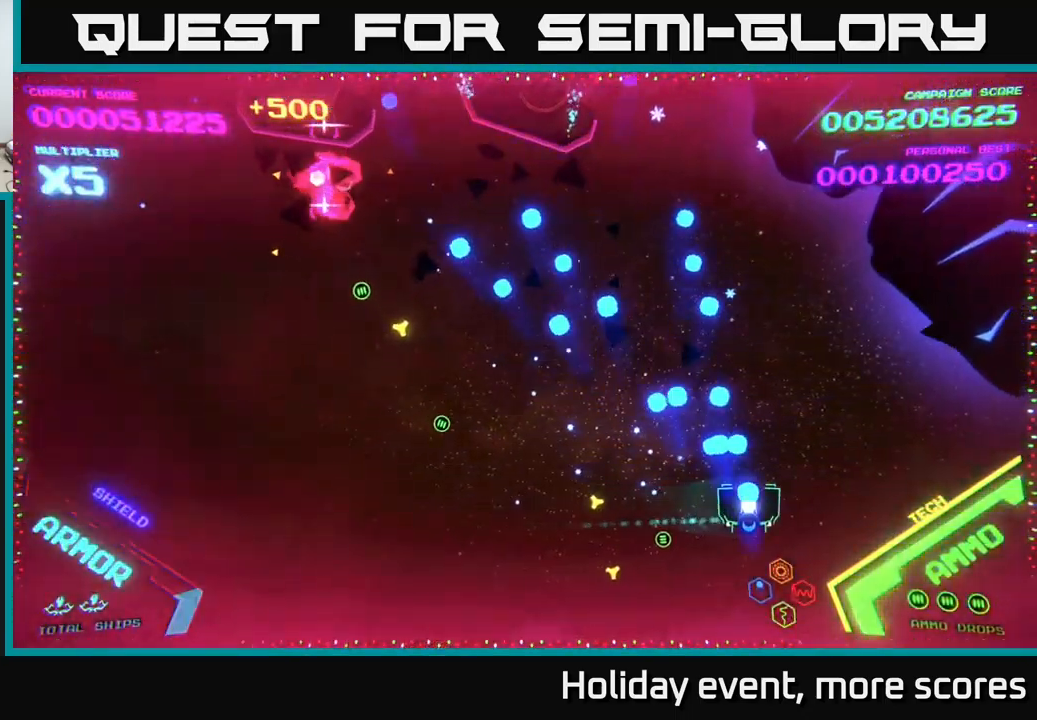
{"buttons": ["A"], "left_stick": "down-right", "right_stick": "center", "events": [[450, "left_stick", "down-right"]]}
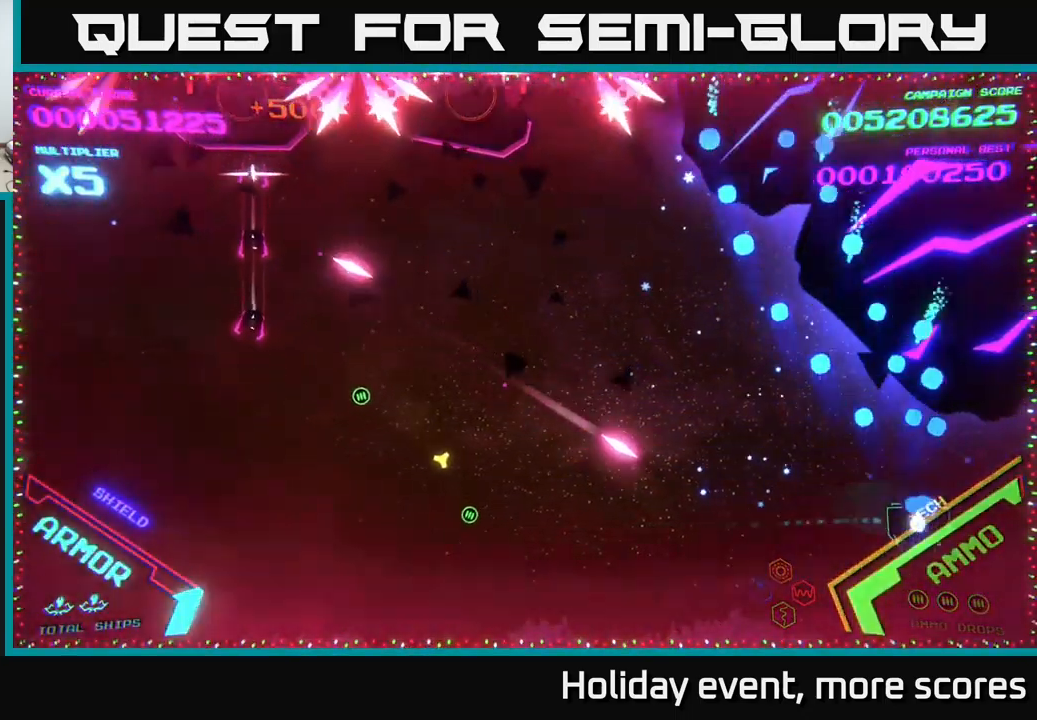
{"buttons": ["A"], "left_stick": "down-left", "right_stick": "center", "events": [[100, "left_stick", "up"], [267, "left_stick", "down-left"]]}
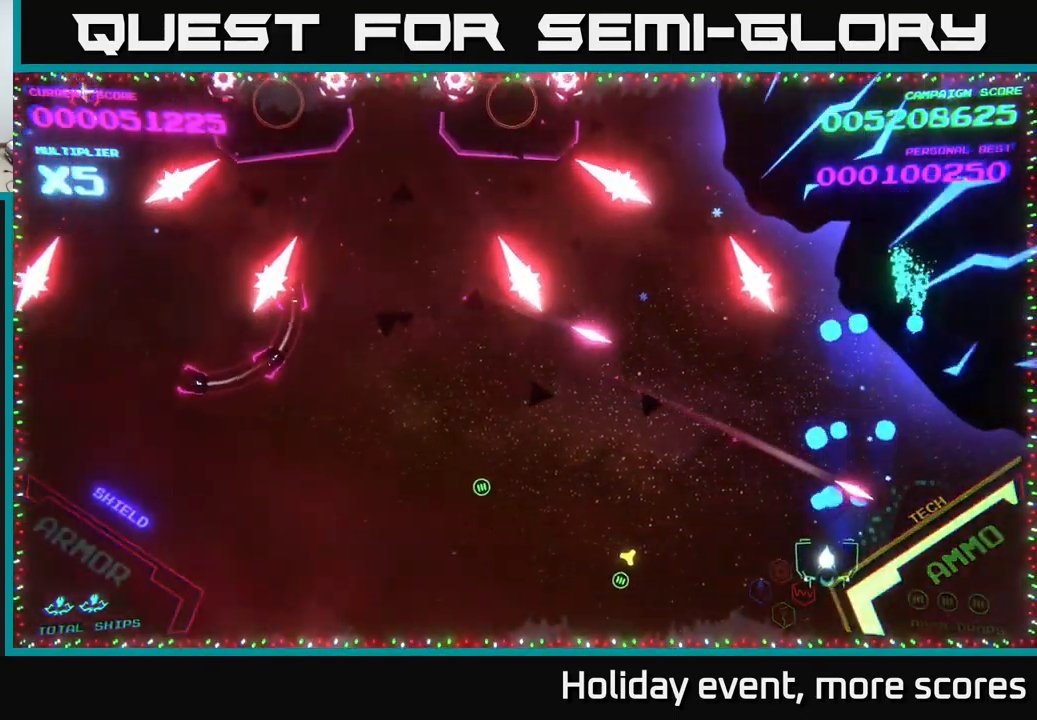
{"buttons": ["A"], "left_stick": "left", "right_stick": "center", "events": [[317, "left_stick", "left"], [367, "A", "up"], [433, "A", "down"]]}
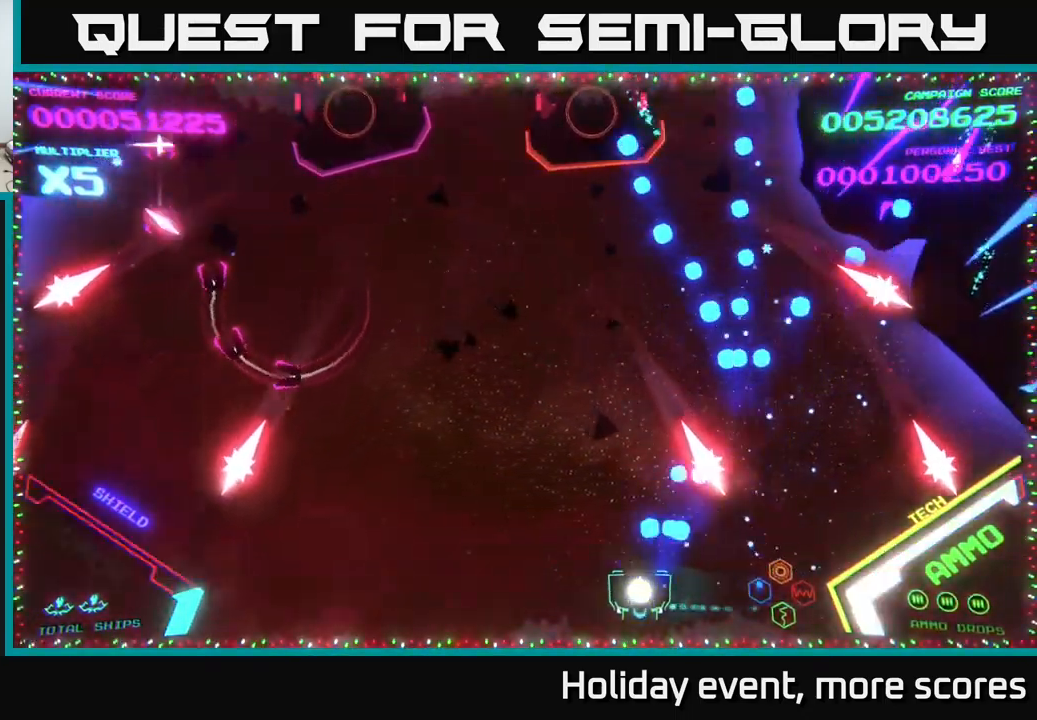
{"buttons": ["A"], "left_stick": "down-left", "right_stick": "center", "events": [[50, "A", "up"], [83, "A", "down"], [267, "A", "up"], [317, "A", "down"], [333, "left_stick", "up-left"], [367, "A", "up"], [467, "A", "down"], [500, "left_stick", "down-left"]]}
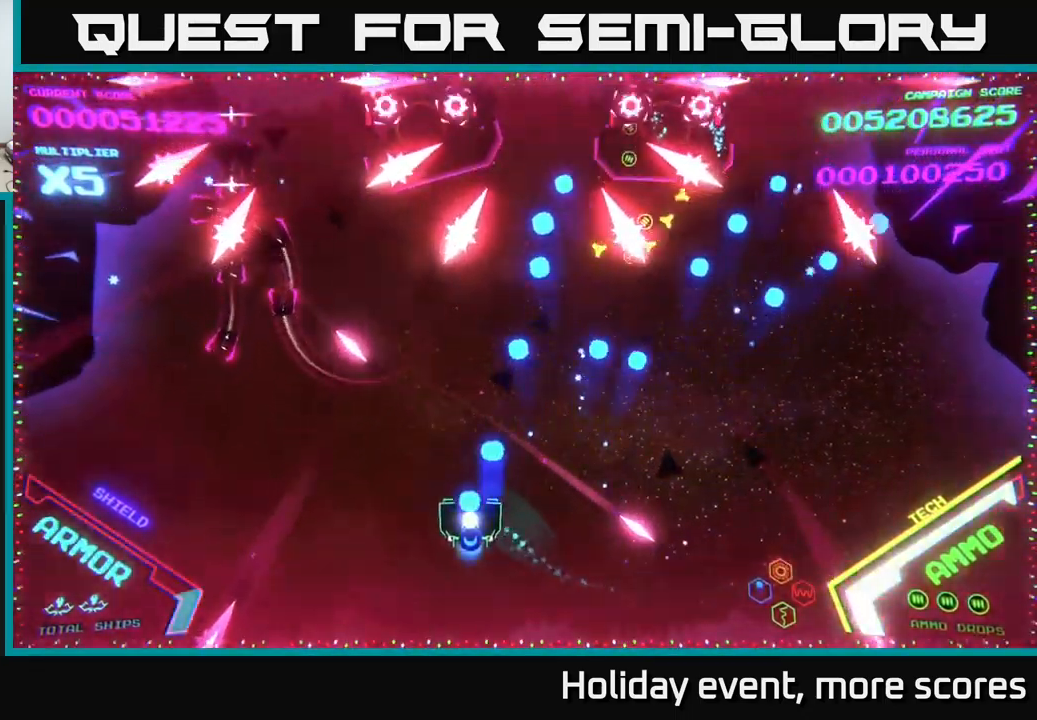
{"buttons": ["A"], "left_stick": "left", "right_stick": "center", "events": [[133, "A", "up"], [233, "A", "down"], [283, "left_stick", "left"]]}
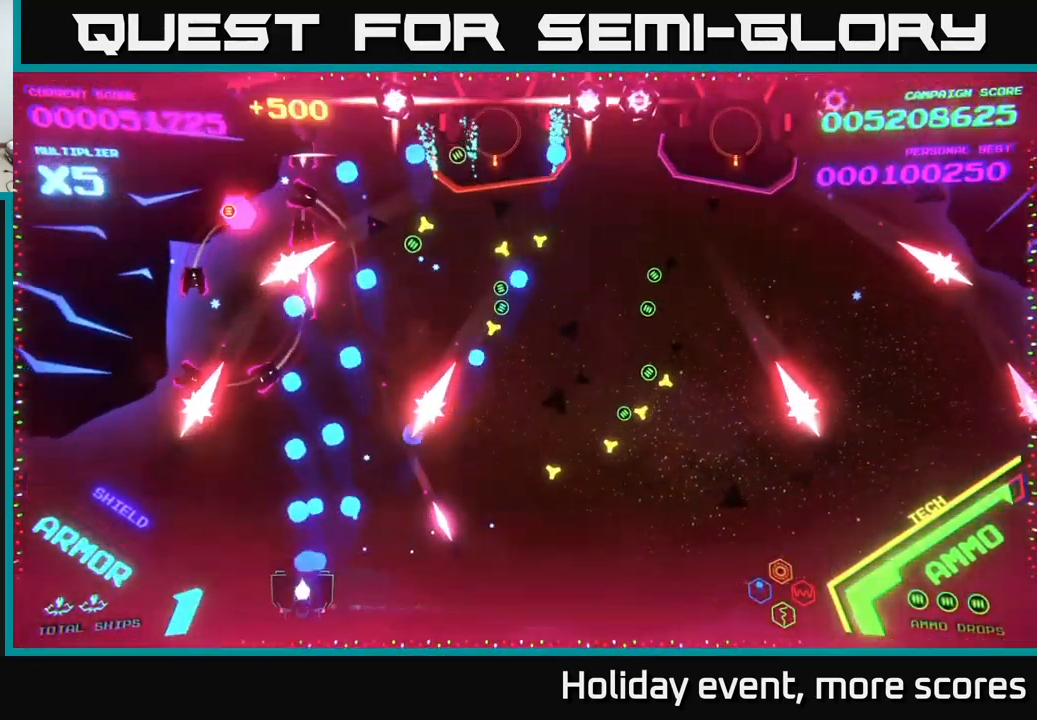
{"buttons": ["A"], "left_stick": "up-left", "right_stick": "center", "events": [[267, "left_stick", "up-right"], [350, "left_stick", "up-left"]]}
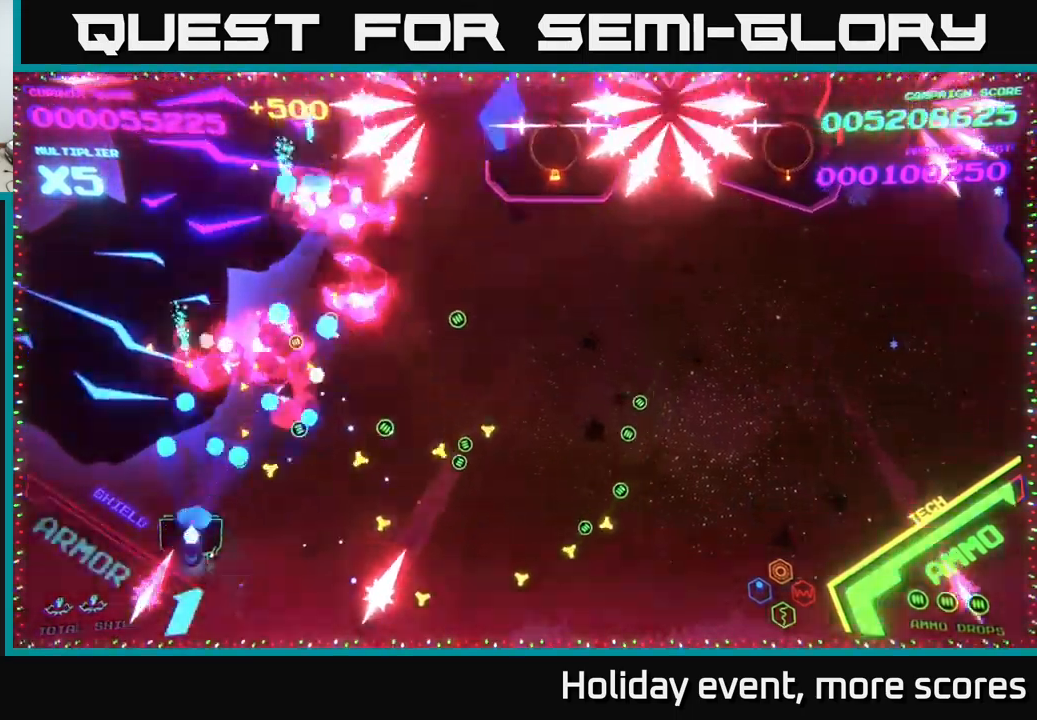
{"buttons": ["B"], "left_stick": "right", "right_stick": "center", "events": [[17, "left_stick", "right"], [67, "left_stick", "down"], [184, "left_stick", "left"], [217, "A", "up"], [300, "left_stick", "up-right"], [400, "left_stick", "right"], [467, "B", "down"]]}
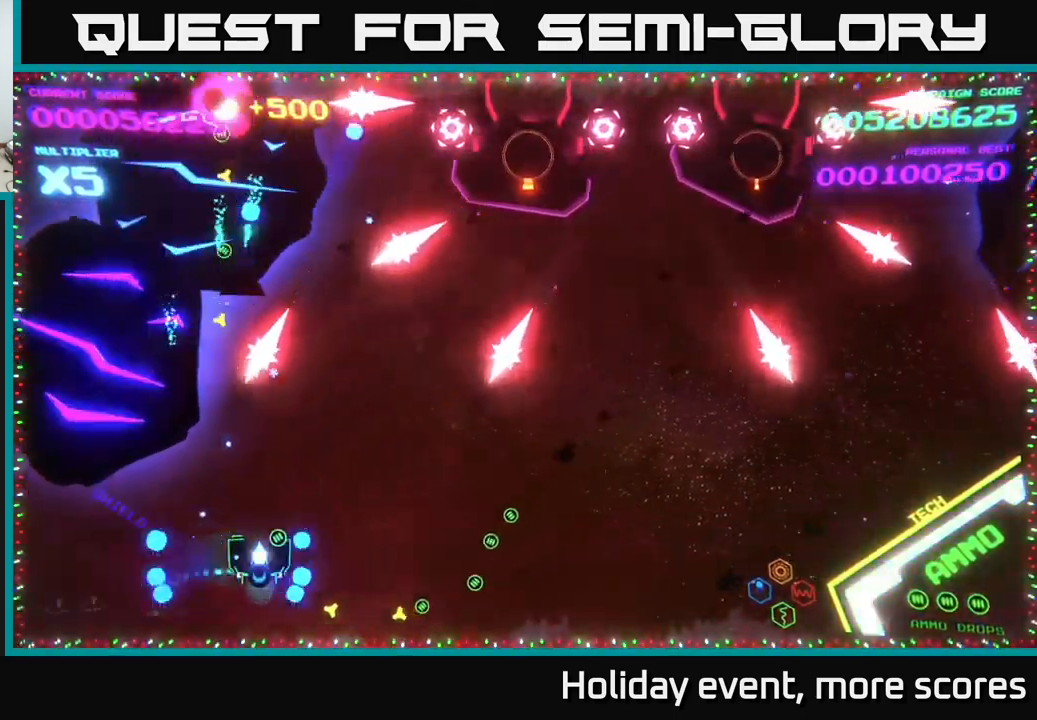
{"buttons": ["A"], "left_stick": "right", "right_stick": "center", "events": [[117, "B", "up"], [334, "A", "down"], [450, "A", "up"], [500, "A", "down"]]}
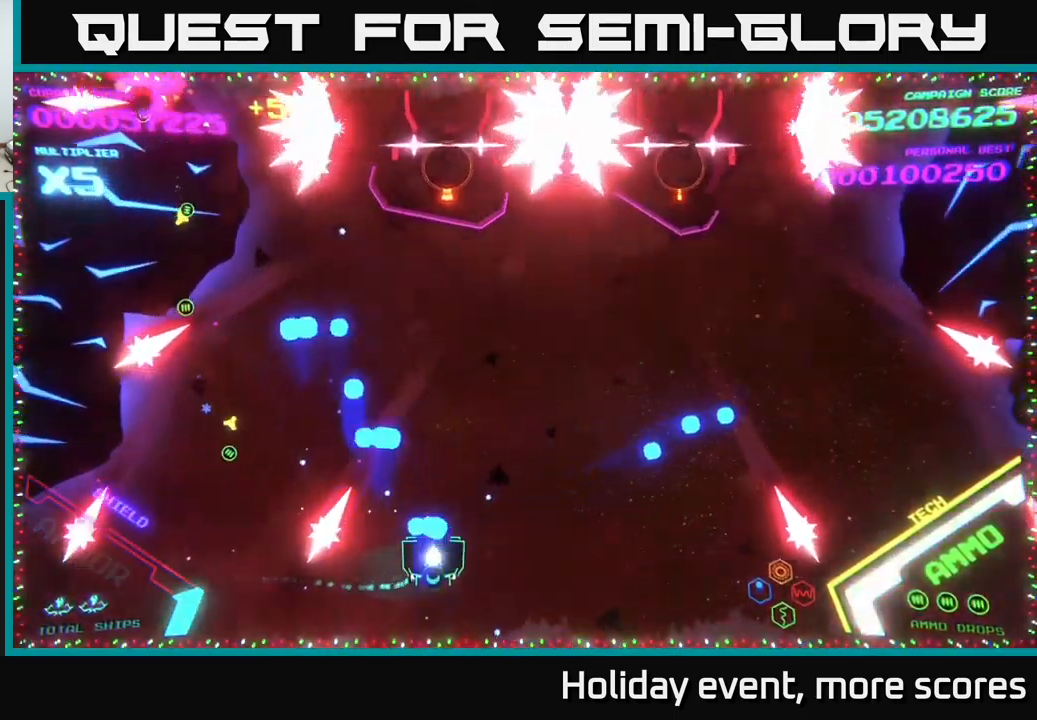
{"buttons": ["A"], "left_stick": "right", "right_stick": "center", "events": [[17, "left_stick", "up-right"], [334, "left_stick", "right"]]}
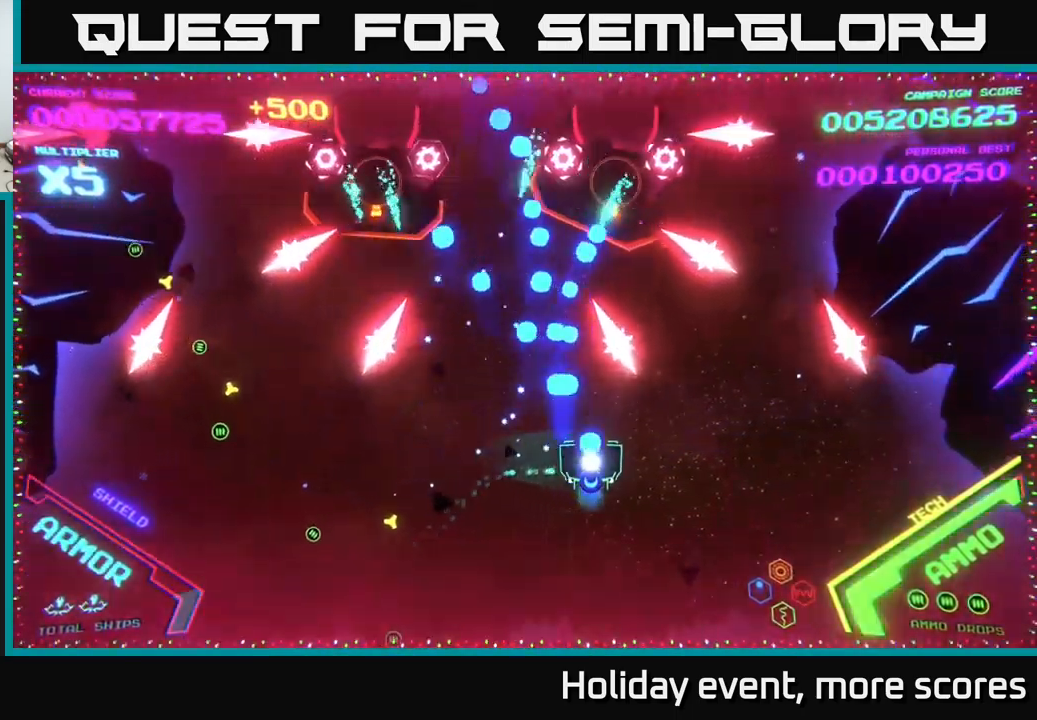
{"buttons": ["A"], "left_stick": "up-left", "right_stick": "center", "events": [[100, "A", "up"], [134, "A", "down"], [134, "left_stick", "down"], [300, "A", "up"], [334, "left_stick", "left"], [450, "A", "down"], [467, "left_stick", "up-left"]]}
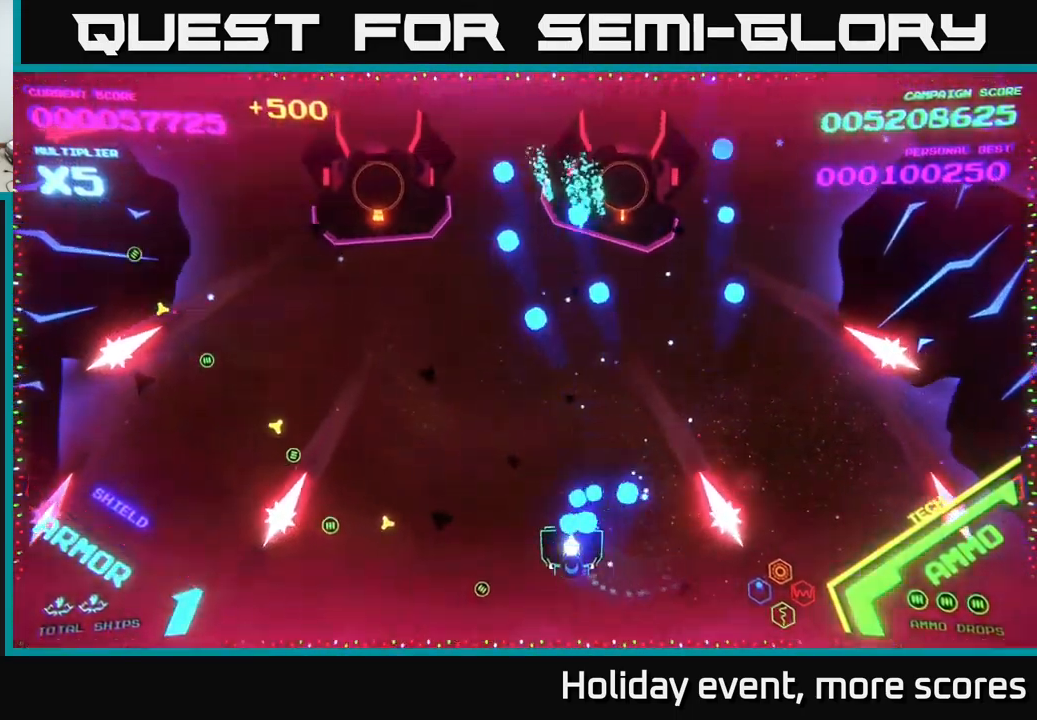
{"buttons": [], "left_stick": "up", "right_stick": "center", "events": [[84, "A", "up"], [84, "left_stick", "up"], [250, "left_stick", "up-left"], [367, "left_stick", "up"]]}
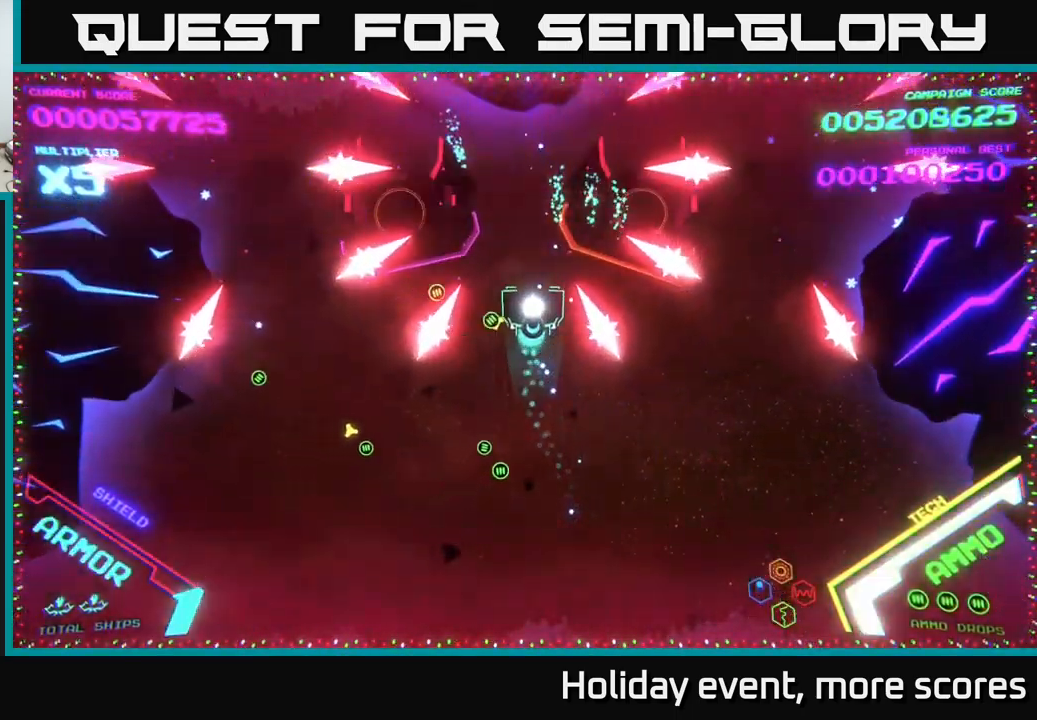
{"buttons": [], "left_stick": "down", "right_stick": "center", "events": [[100, "Y", "down"], [200, "left_stick", "down"], [217, "Y", "up"]]}
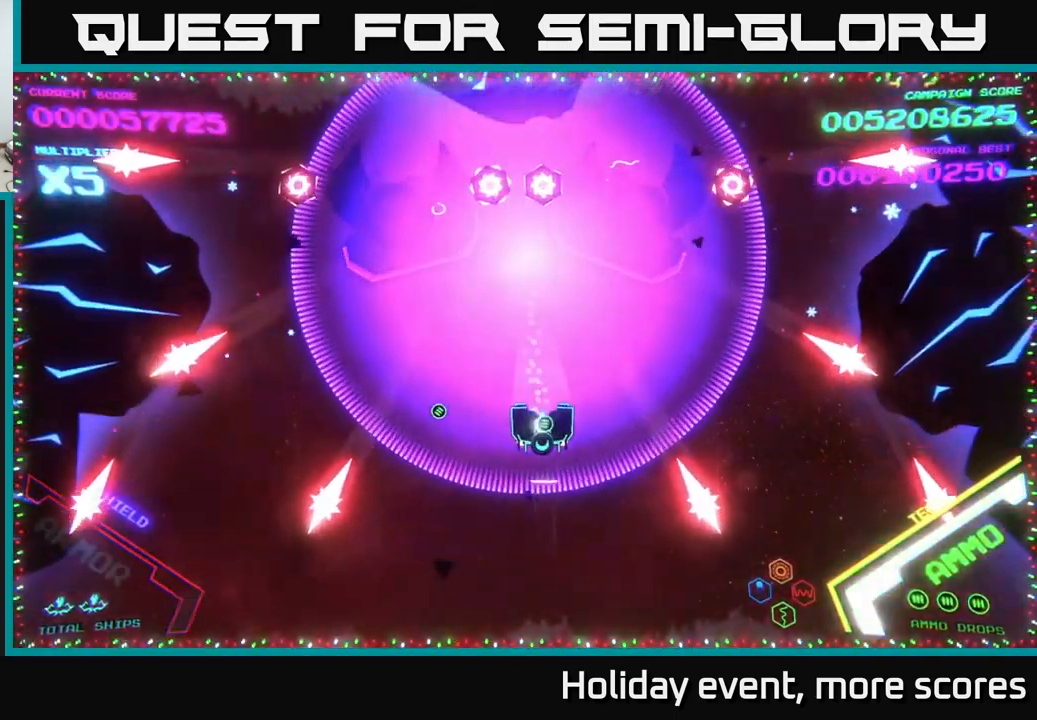
{"buttons": [], "left_stick": "up", "right_stick": "center", "events": [[117, "left_stick", "down-right"], [350, "left_stick", "up-left"], [500, "left_stick", "up"]]}
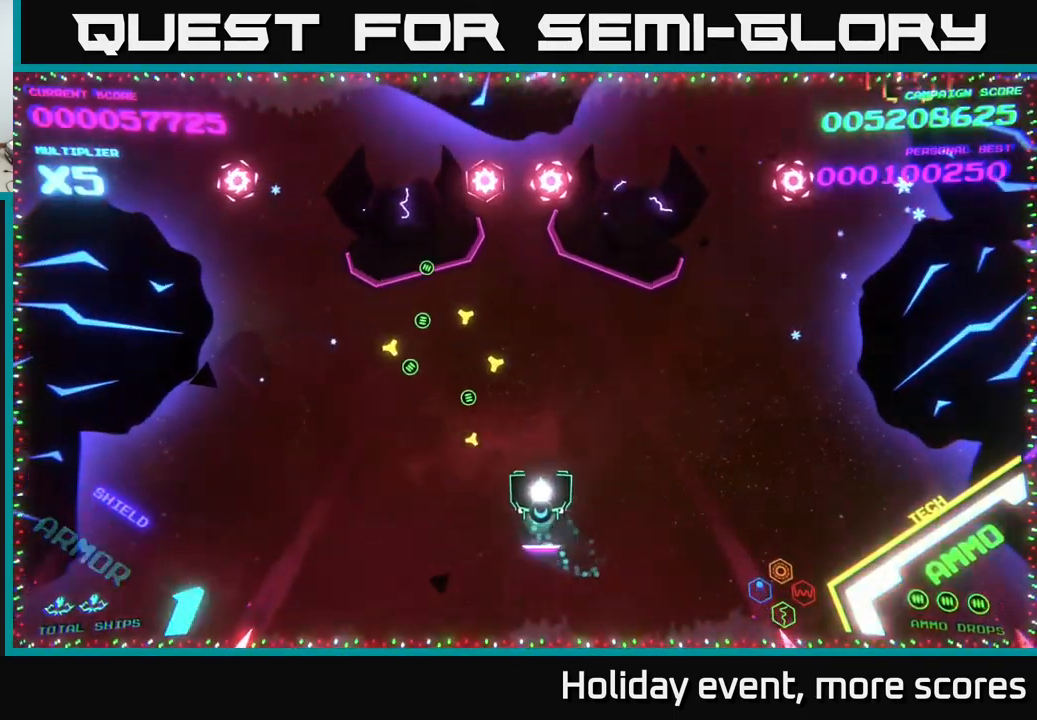
{"buttons": [], "left_stick": "up", "right_stick": "center", "events": []}
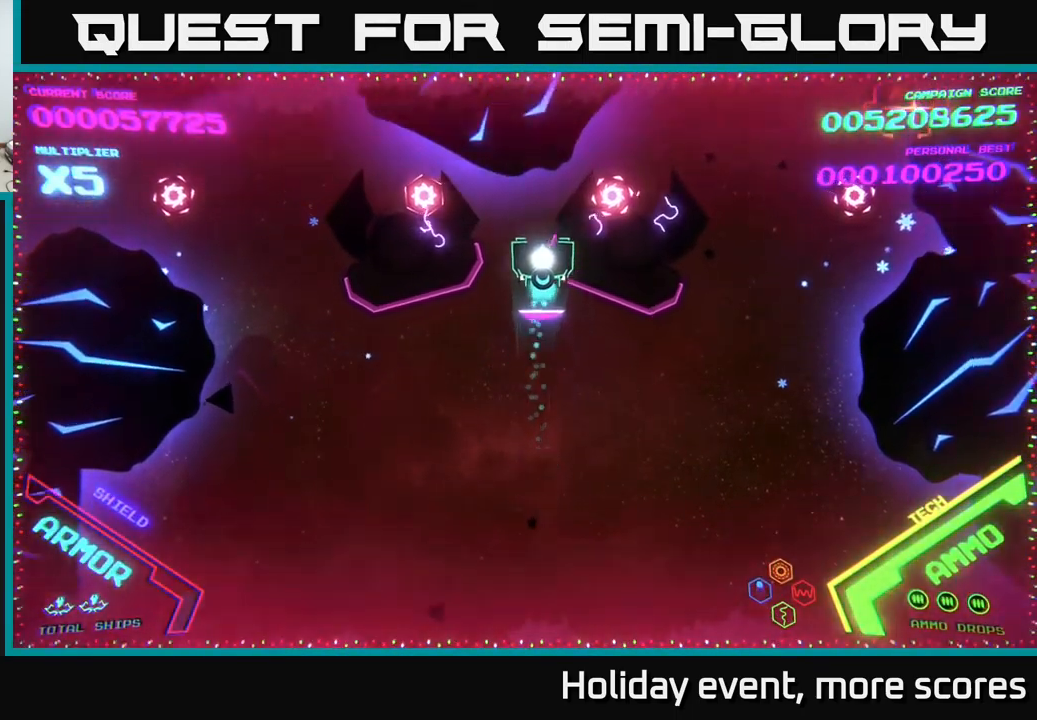
{"buttons": ["B"], "left_stick": "down", "right_stick": "center", "events": [[100, "B", "down"], [184, "left_stick", "center"], [234, "left_stick", "down"], [317, "left_stick", "center"], [417, "left_stick", "down"]]}
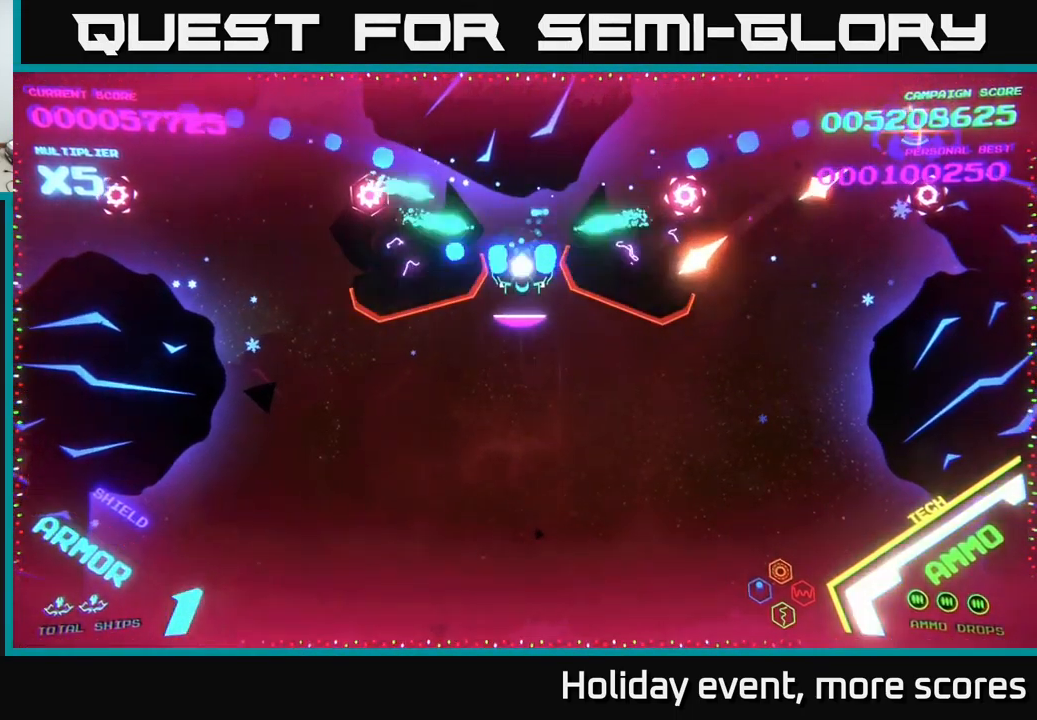
{"buttons": [], "left_stick": "up-left", "right_stick": "center", "events": [[367, "B", "up"], [401, "left_stick", "left"], [484, "left_stick", "up-left"]]}
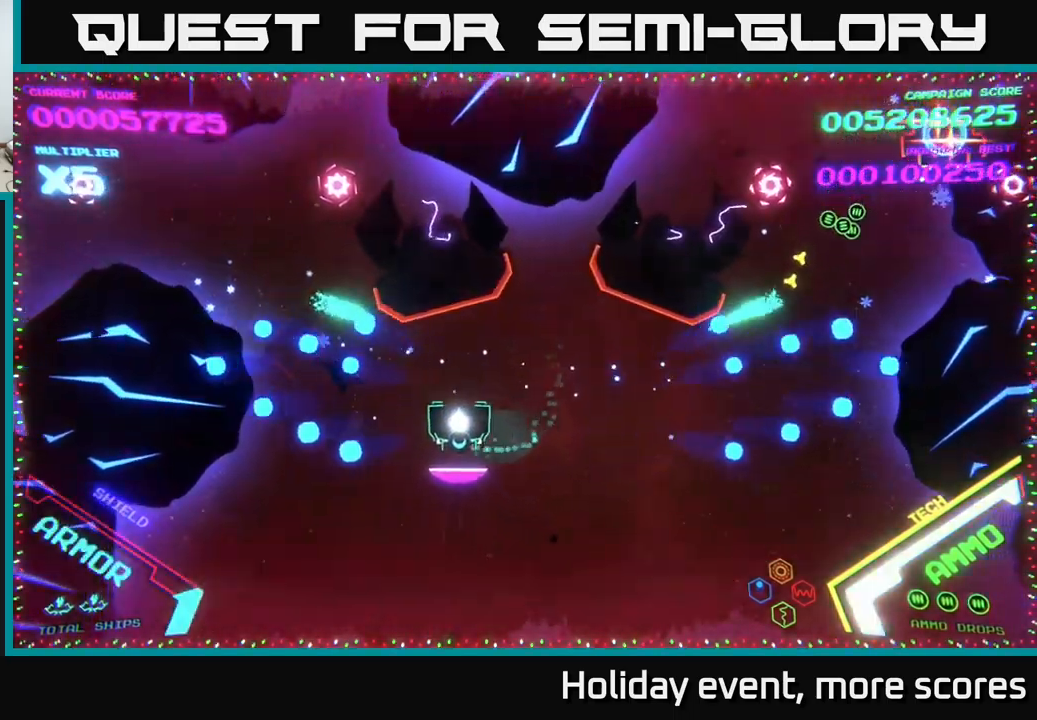
{"buttons": ["B"], "left_stick": "center", "right_stick": "center", "events": [[400, "B", "down"], [483, "left_stick", "center"]]}
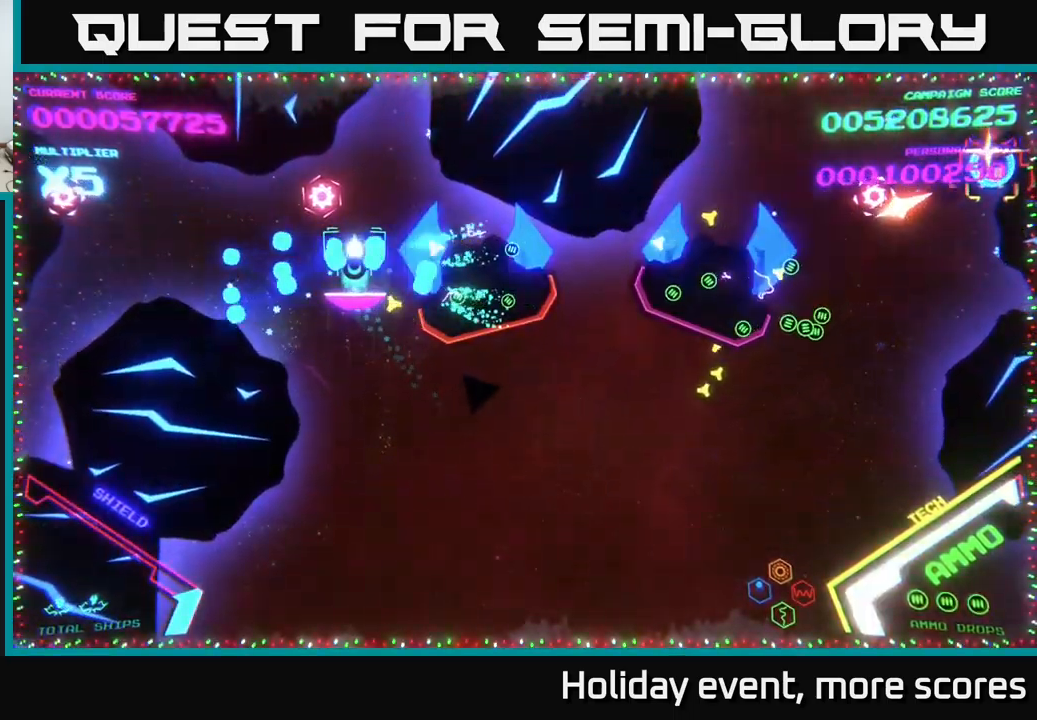
{"buttons": ["B"], "left_stick": "down-right", "right_stick": "center", "events": [[233, "left_stick", "down"], [267, "B", "up"], [417, "left_stick", "down-right"], [450, "B", "down"]]}
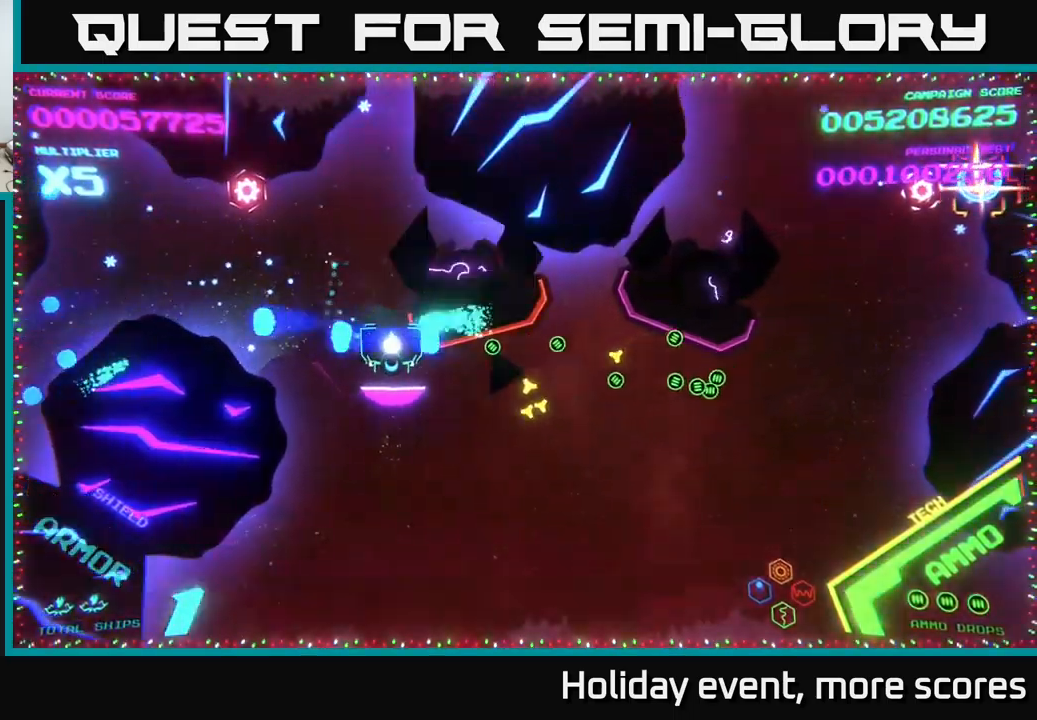
{"buttons": ["B"], "left_stick": "center", "right_stick": "center", "events": [[83, "left_stick", "down-left"], [117, "B", "up"], [150, "left_stick", "up-left"], [200, "left_stick", "up"], [350, "B", "down"], [450, "left_stick", "center"]]}
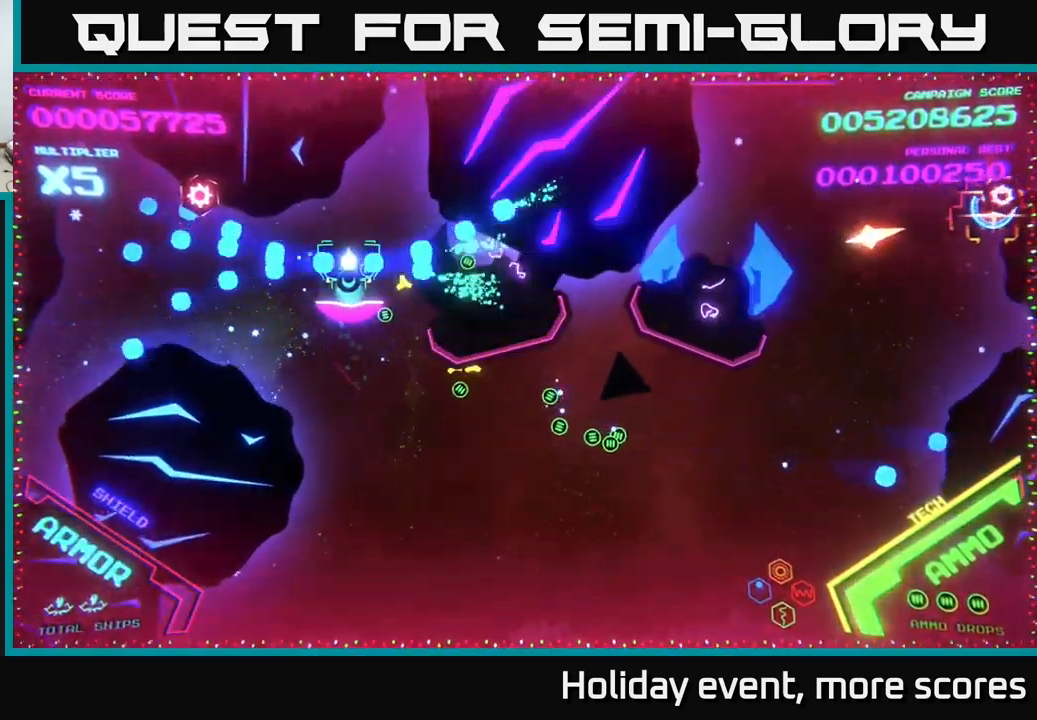
{"buttons": ["B"], "left_stick": "down-right", "right_stick": "center", "events": [[67, "left_stick", "down"], [267, "left_stick", "down-right"], [400, "B", "up"], [450, "B", "down"]]}
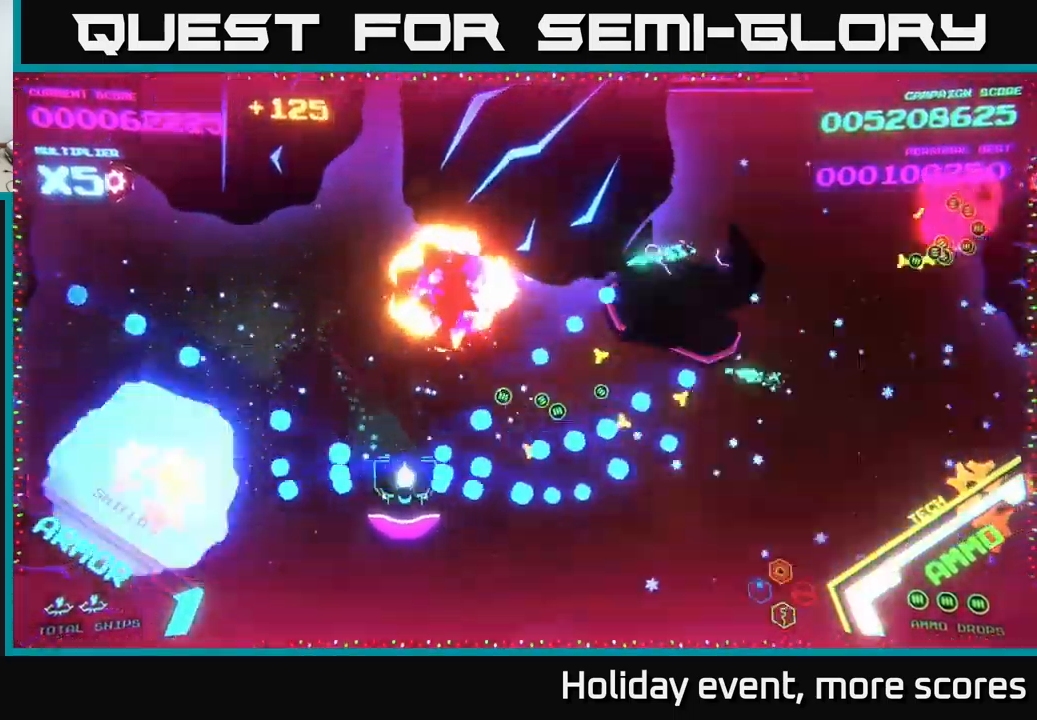
{"buttons": ["A"], "left_stick": "right", "right_stick": "center", "events": [[117, "B", "up"], [167, "B", "down"], [300, "B", "up"], [333, "left_stick", "right"], [417, "A", "down"]]}
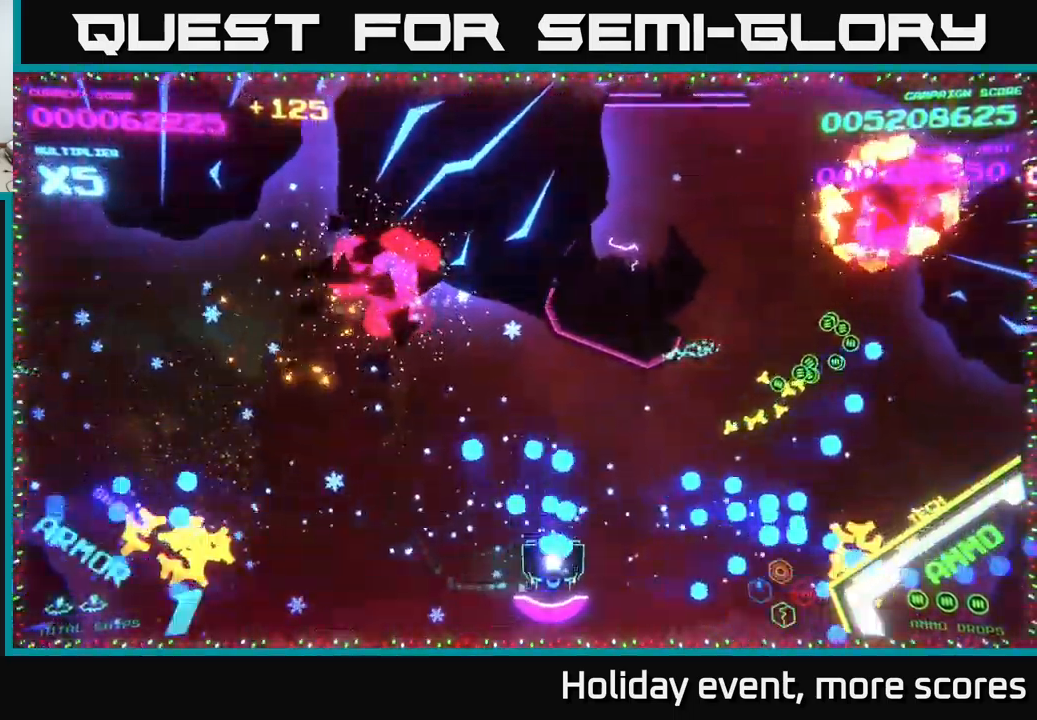
{"buttons": ["A"], "left_stick": "right", "right_stick": "center", "events": []}
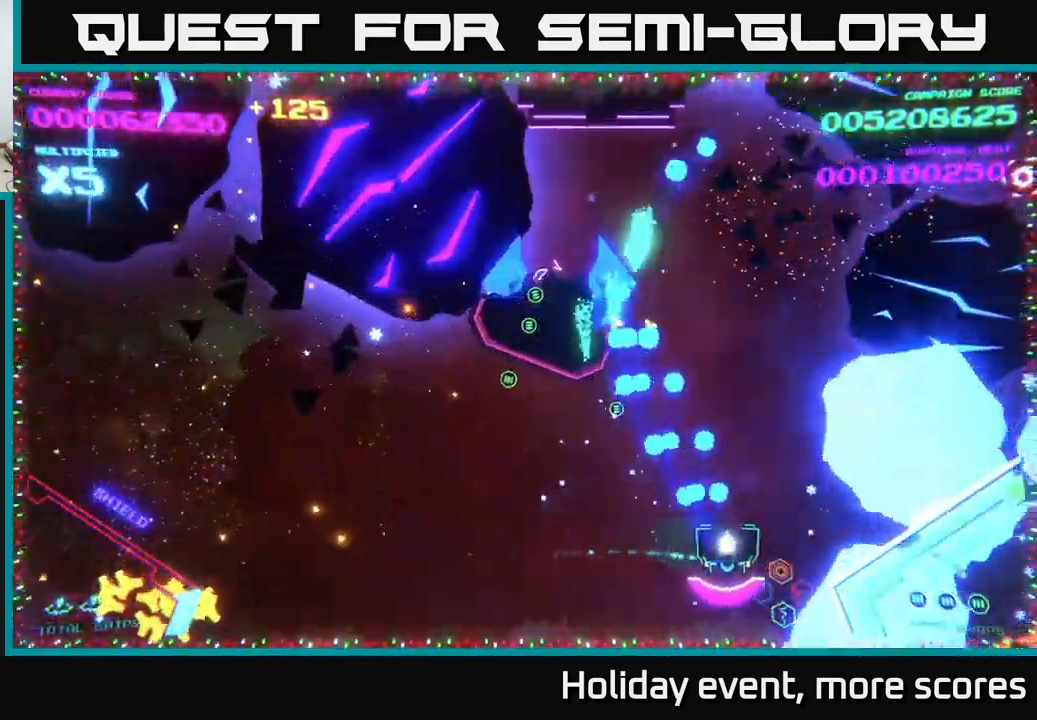
{"buttons": ["A"], "left_stick": "left", "right_stick": "center", "events": [[50, "A", "up"], [117, "A", "down"], [167, "left_stick", "left"], [267, "A", "up"], [483, "A", "down"]]}
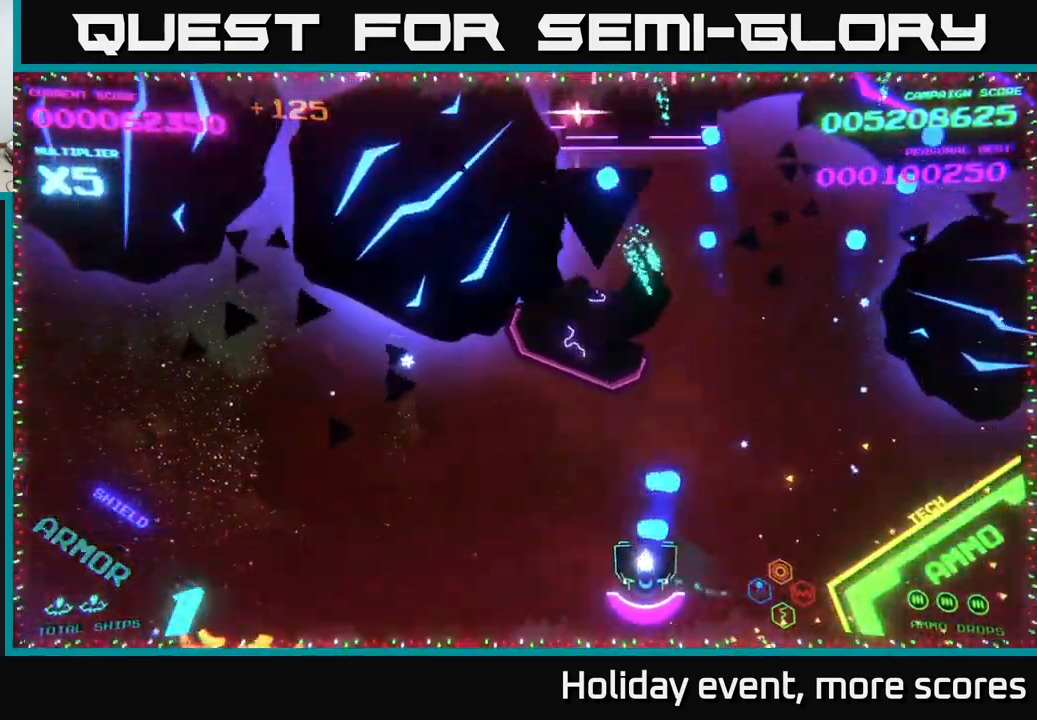
{"buttons": ["A"], "left_stick": "down-left", "right_stick": "center", "events": [[117, "left_stick", "up-right"], [183, "left_stick", "center"], [267, "left_stick", "up-left"], [383, "left_stick", "down-left"]]}
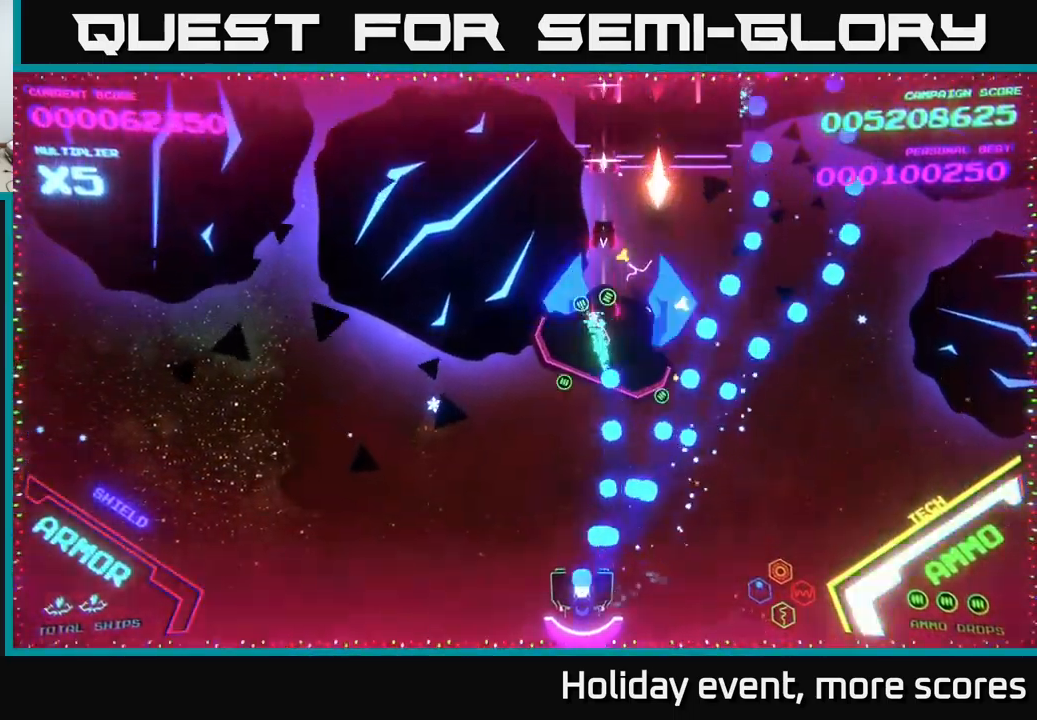
{"buttons": ["A"], "left_stick": "up-left", "right_stick": "center", "events": [[50, "left_stick", "up-left"], [167, "left_stick", "up-right"], [250, "left_stick", "left"], [283, "A", "up"], [317, "A", "down"], [483, "left_stick", "up-left"]]}
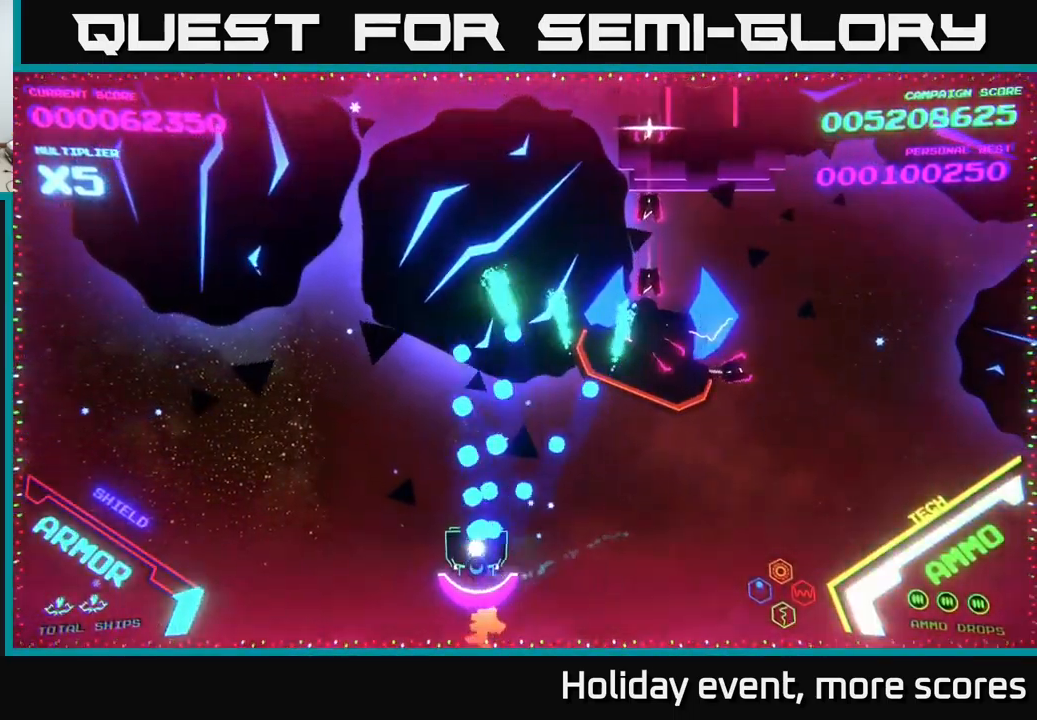
{"buttons": ["A"], "left_stick": "right", "right_stick": "center", "events": [[133, "left_stick", "down-left"], [299, "left_stick", "left"], [483, "left_stick", "right"]]}